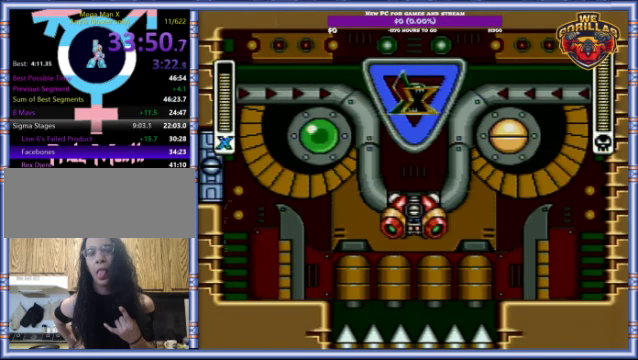
Gameplay with a controller (Nintendo layout); each line is a JSON object with the inputs held at the frame after it. "events" lists button and stick changes between this image and that frame as [ms after this image, input, new state], when the widget could be followed in between. Not read: L3 R3.
{"buttons": ["Y", "L1", "DPAD_UP", "DPAD_LEFT"], "events": [[33, "DPAD_UP", "up"], [67, "R1", "down"], [167, "DPAD_UP", "down"], [233, "DPAD_LEFT", "up"], [233, "DPAD_RIGHT", "down"], [233, "DPAD_UP", "up"], [367, "DPAD_UP", "down"], [367, "R1", "up"], [400, "DPAD_RIGHT", "up"], [433, "DPAD_LEFT", "down"], [500, "Y", "down"]]}
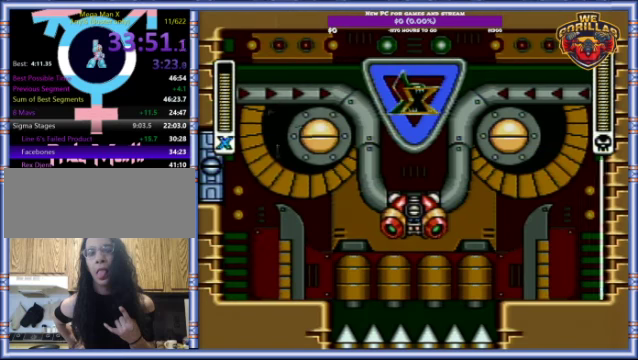
{"buttons": ["Y", "L1", "DPAD_UP", "DPAD_LEFT"], "events": [[33, "DPAD_LEFT", "up"], [33, "DPAD_RIGHT", "down"], [33, "DPAD_UP", "up"], [67, "L1", "up"], [133, "DPAD_LEFT", "down"], [133, "DPAD_RIGHT", "up"], [500, "DPAD_UP", "down"], [500, "L1", "down"]]}
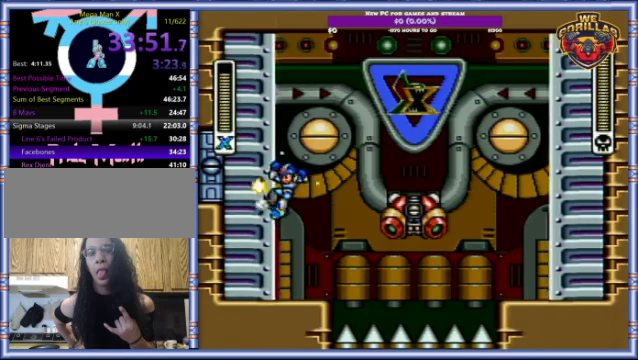
{"buttons": ["Y", "L1", "DPAD_UP", "DPAD_LEFT"], "events": [[100, "Y", "up"], [167, "DPAD_UP", "up"], [200, "L1", "up"], [300, "Y", "down"], [400, "L1", "down"], [433, "DPAD_UP", "down"]]}
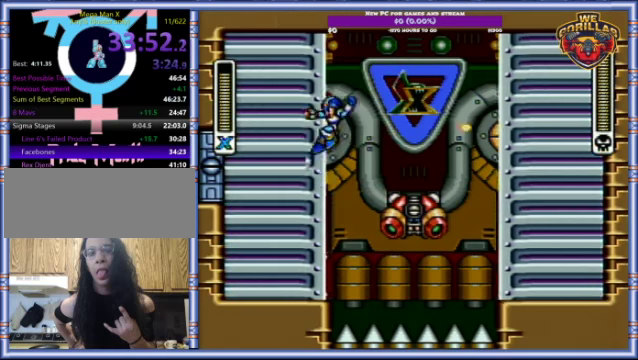
{"buttons": ["Y", "L1", "DPAD_LEFT"], "events": [[100, "DPAD_UP", "up"], [200, "L1", "up"], [300, "L1", "down"]]}
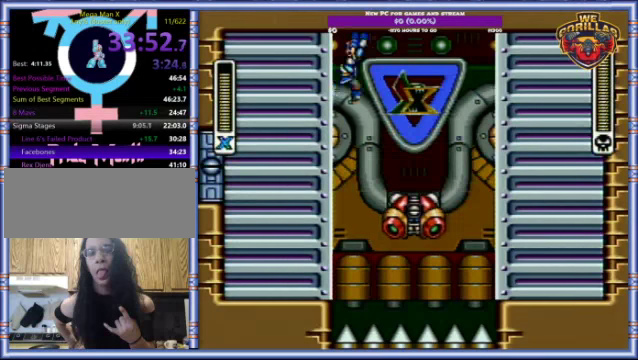
{"buttons": ["Y", "L1", "DPAD_LEFT"], "events": [[33, "L1", "up"], [133, "L1", "down"], [333, "L1", "up"], [467, "L1", "down"]]}
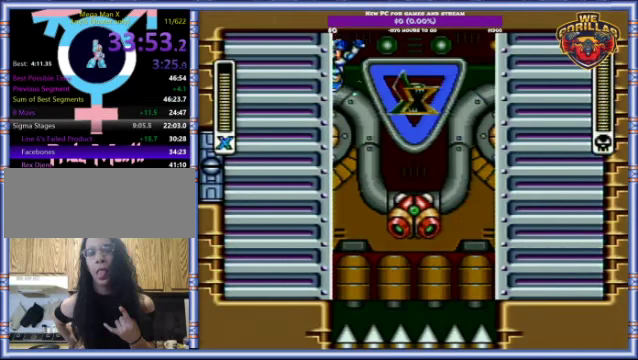
{"buttons": ["Y", "L1", "DPAD_LEFT"], "events": [[433, "L1", "up"], [500, "L1", "down"]]}
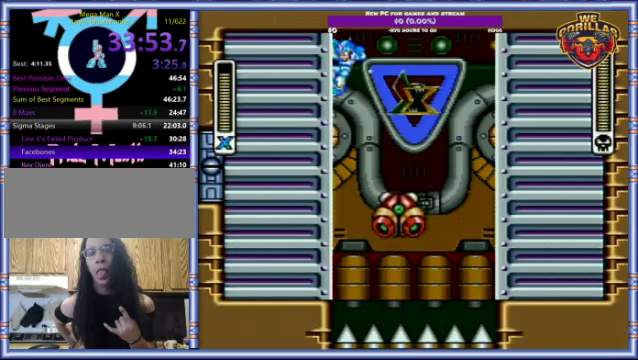
{"buttons": ["Y", "DPAD_LEFT"], "events": [[133, "L1", "up"]]}
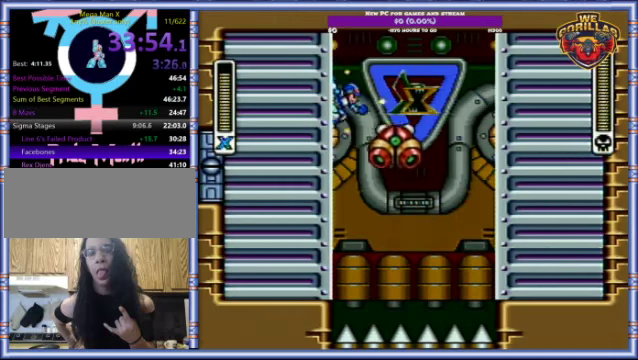
{"buttons": ["Y", "L1", "DPAD_UP", "DPAD_LEFT"], "events": [[67, "Y", "up"], [200, "Y", "down"], [366, "DPAD_UP", "down"], [366, "L1", "down"]]}
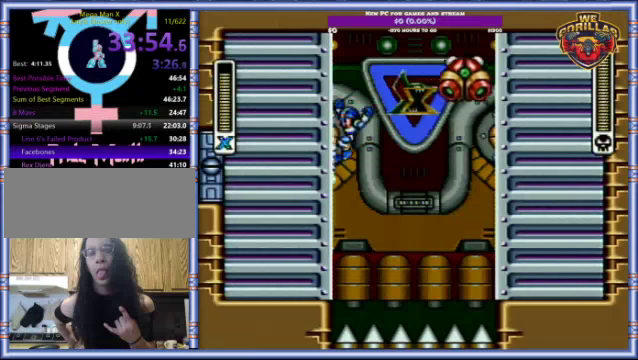
{"buttons": ["Y", "DPAD_LEFT"], "events": [[33, "DPAD_UP", "up"], [66, "L1", "up"]]}
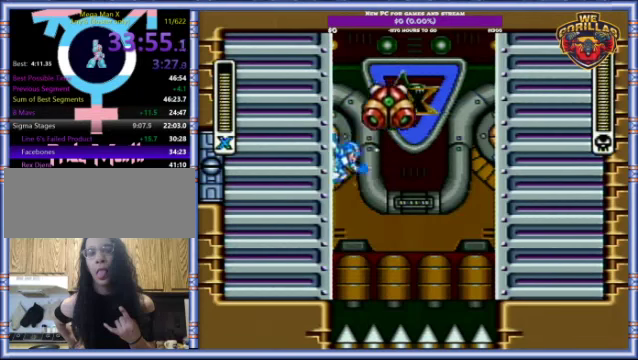
{"buttons": ["Y", "DPAD_LEFT"], "events": []}
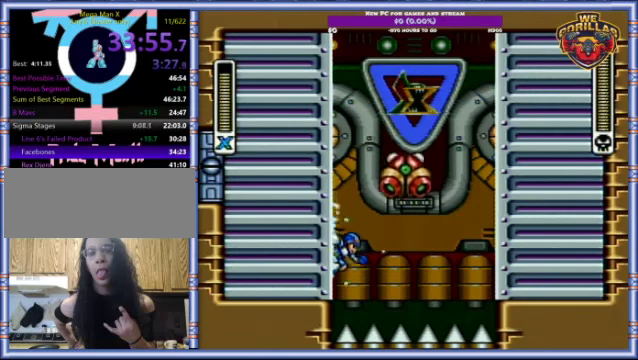
{"buttons": ["Y", "L1", "DPAD_LEFT"], "events": [[233, "L1", "down"]]}
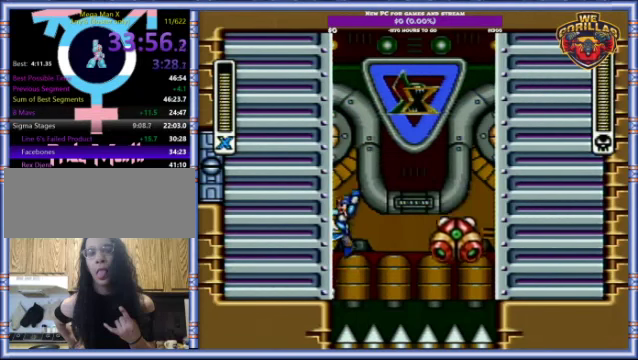
{"buttons": ["Y", "DPAD_LEFT"], "events": [[66, "L1", "up"], [166, "L1", "down"], [200, "DPAD_UP", "down"], [366, "DPAD_UP", "up"], [500, "L1", "up"]]}
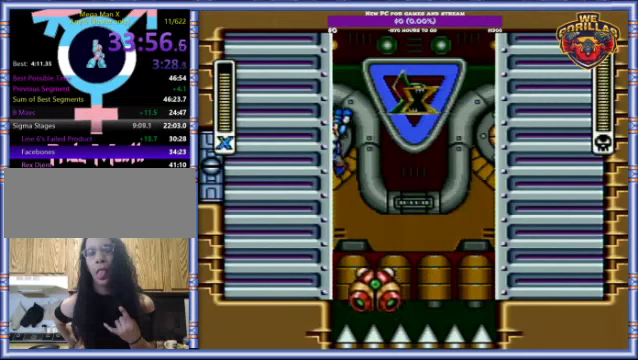
{"buttons": ["DPAD_LEFT"], "events": [[100, "L1", "down"], [400, "Y", "up"], [433, "L1", "up"]]}
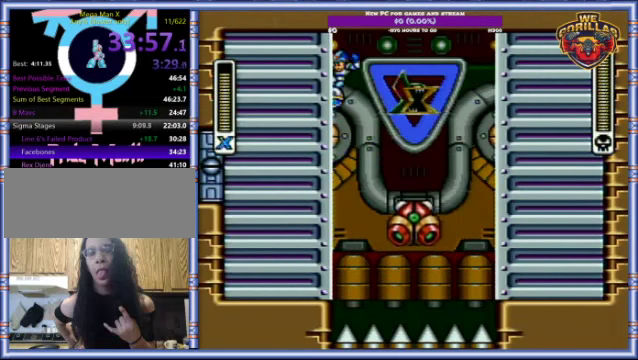
{"buttons": ["Y", "DPAD_LEFT"], "events": [[66, "Y", "down"]]}
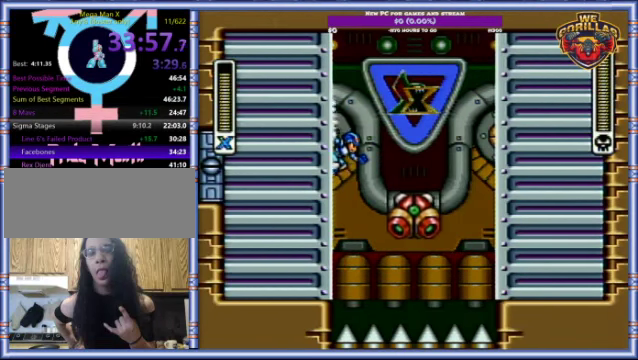
{"buttons": ["Y", "L1", "DPAD_LEFT"], "events": [[266, "L1", "down"]]}
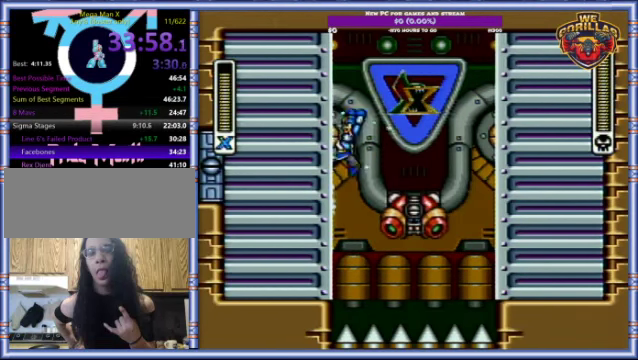
{"buttons": ["Y", "DPAD_LEFT"], "events": [[100, "Y", "up"], [200, "L1", "up"], [200, "Y", "down"]]}
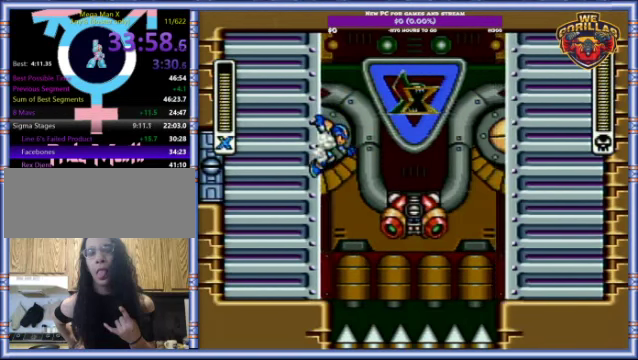
{"buttons": ["Y", "L1", "DPAD_LEFT"], "events": [[200, "L1", "down"]]}
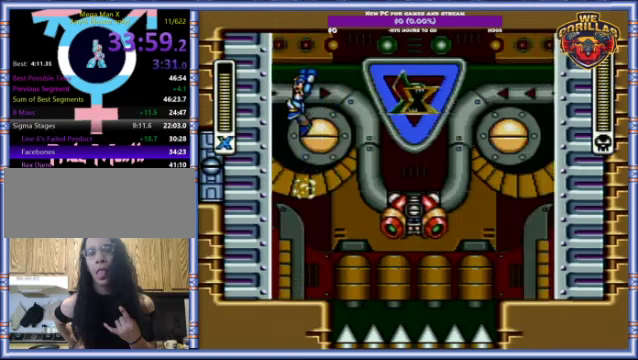
{"buttons": ["Y", "L1", "DPAD_LEFT"], "events": [[300, "L1", "up"], [433, "L1", "down"]]}
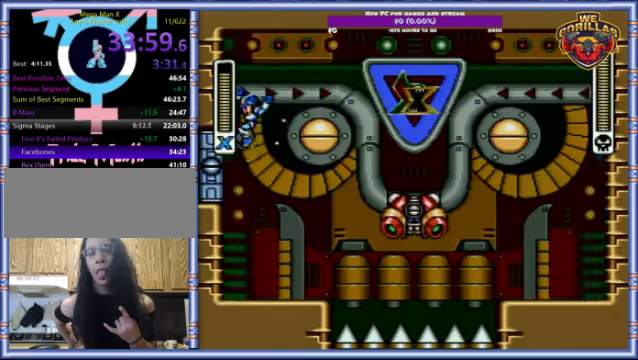
{"buttons": ["Y", "DPAD_LEFT"], "events": [[200, "L1", "up"]]}
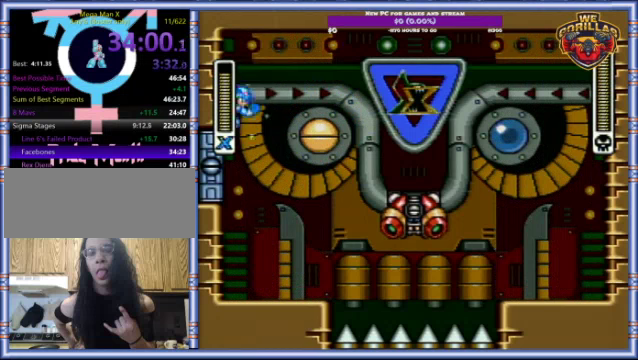
{"buttons": [], "events": [[300, "Y", "up"], [500, "DPAD_LEFT", "up"]]}
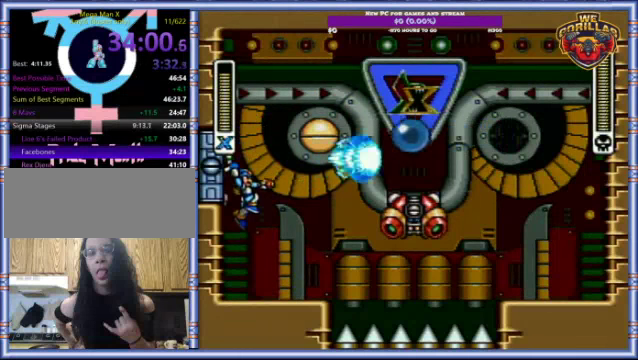
{"buttons": [], "events": []}
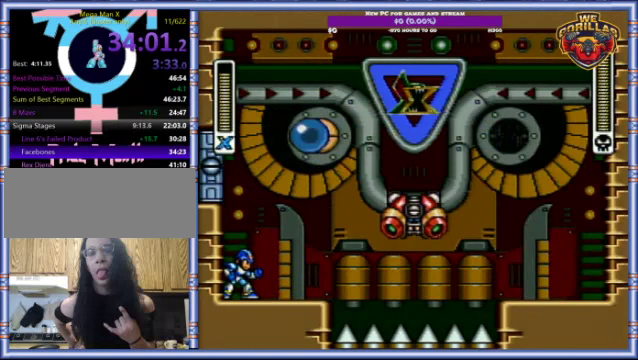
{"buttons": ["L1", "R1", "DPAD_RIGHT"], "events": [[67, "DPAD_LEFT", "down"], [67, "L1", "down"], [200, "L1", "up"], [300, "DPAD_LEFT", "up"], [300, "L1", "down"], [334, "DPAD_RIGHT", "down"], [334, "R1", "down"]]}
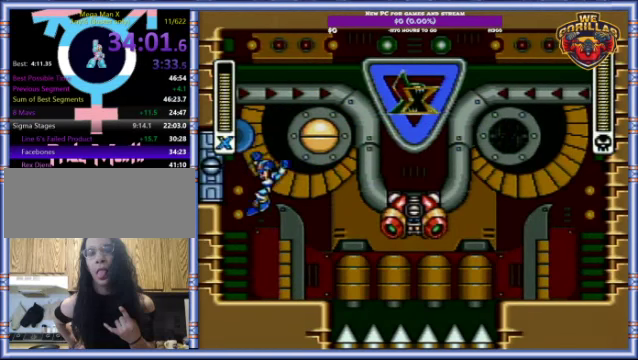
{"buttons": ["Y"], "events": [[134, "DPAD_UP", "down"], [167, "DPAD_LEFT", "down"], [167, "DPAD_RIGHT", "up"], [200, "DPAD_UP", "up"], [234, "R1", "up"], [267, "Y", "down"], [334, "DPAD_LEFT", "up"], [334, "DPAD_RIGHT", "down"], [334, "L1", "up"], [467, "DPAD_RIGHT", "up"]]}
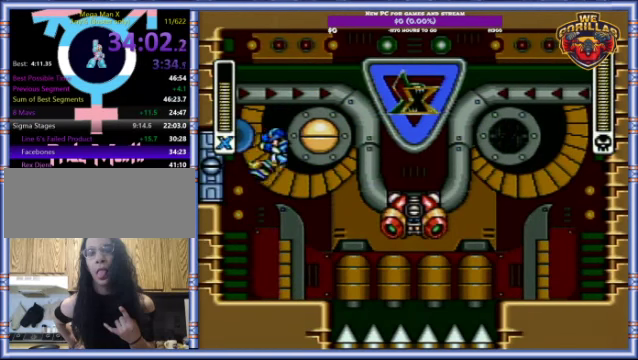
{"buttons": ["R1", "DPAD_LEFT"], "events": [[34, "Y", "up"], [367, "DPAD_LEFT", "down"], [467, "R1", "down"]]}
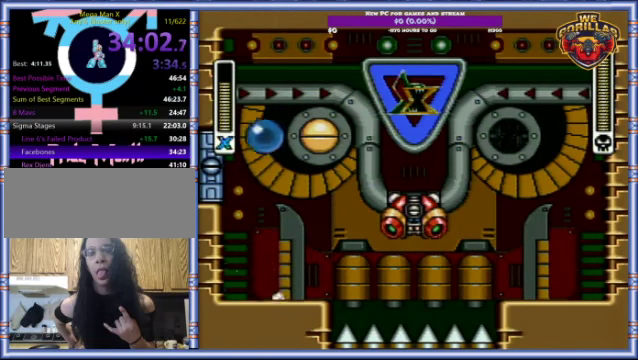
{"buttons": ["L1", "R1", "DPAD_RIGHT"], "events": [[34, "L1", "down"], [200, "R1", "up"], [234, "L1", "up"], [300, "DPAD_UP", "down"], [300, "L1", "down"], [300, "R1", "down"], [334, "DPAD_LEFT", "up"], [367, "DPAD_RIGHT", "down"], [367, "DPAD_UP", "up"]]}
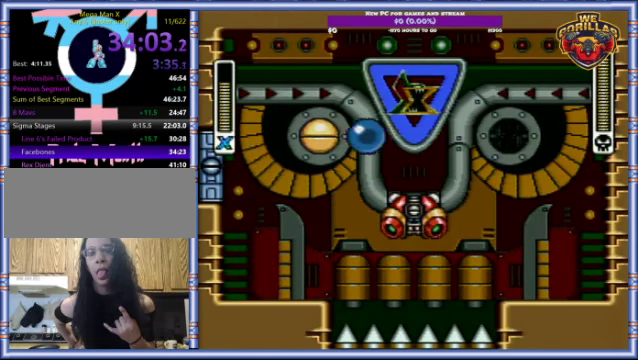
{"buttons": ["Y", "DPAD_LEFT"], "events": [[100, "R1", "up"], [134, "DPAD_RIGHT", "up"], [167, "Y", "down"], [267, "L1", "up"], [300, "DPAD_LEFT", "down"]]}
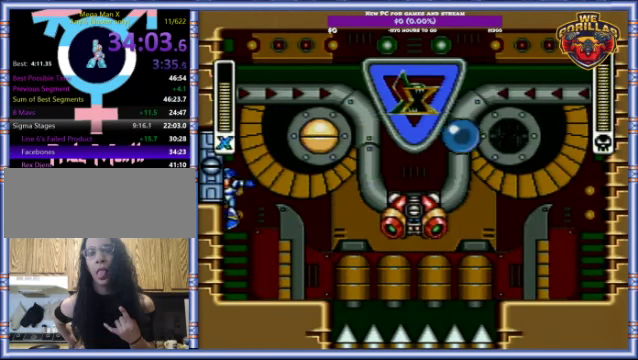
{"buttons": ["Y", "DPAD_LEFT"], "events": [[200, "L1", "down"], [500, "L1", "up"]]}
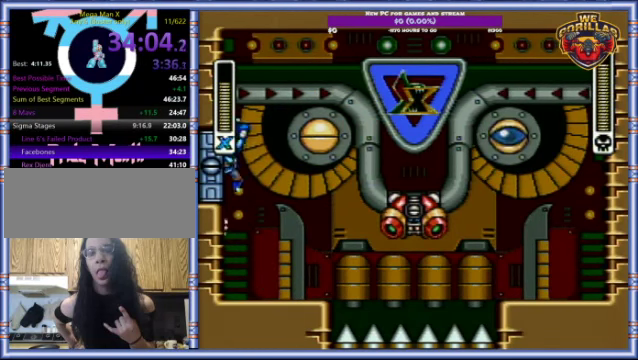
{"buttons": ["Y", "L1", "DPAD_LEFT"], "events": [[134, "L1", "down"]]}
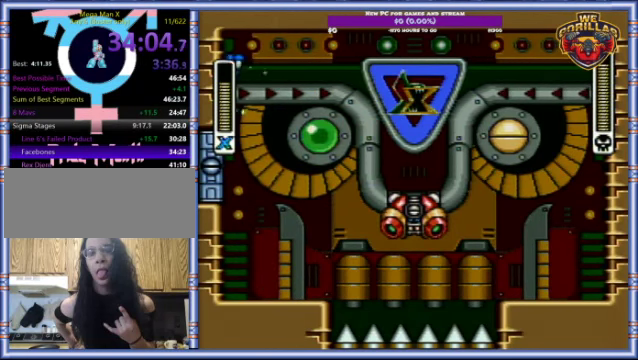
{"buttons": ["DPAD_LEFT"], "events": [[100, "L1", "up"], [467, "Y", "up"]]}
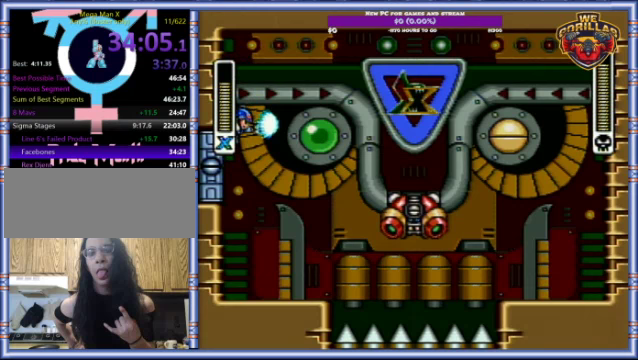
{"buttons": [], "events": [[233, "DPAD_LEFT", "up"]]}